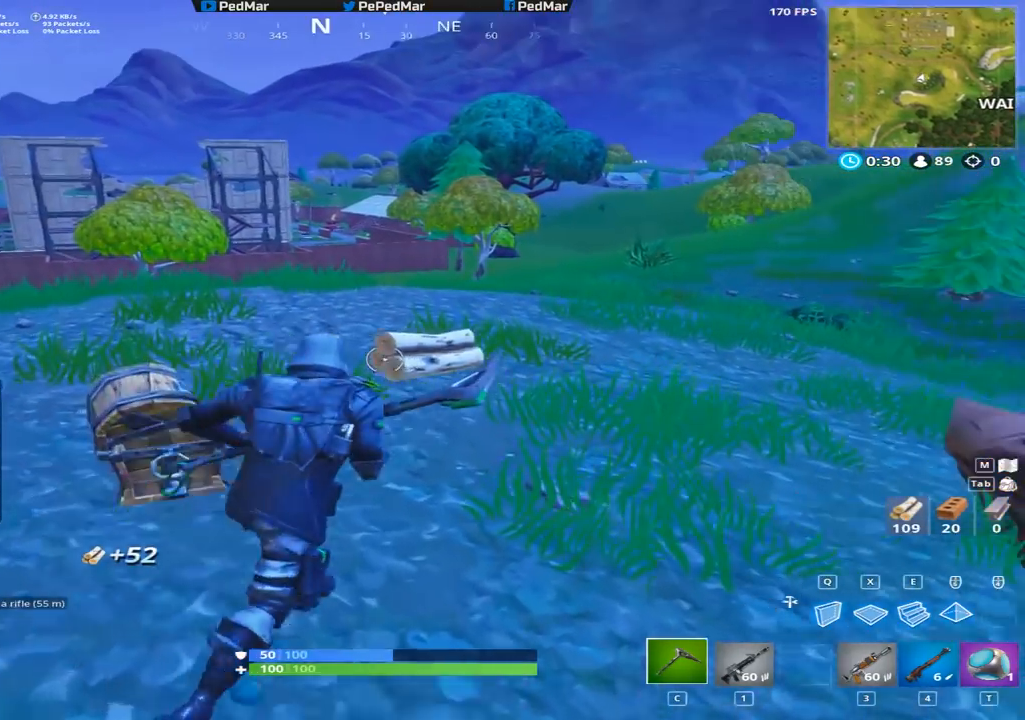
Gameplay with keyboard and mouse; each line is a JSON object with the keys and mouse buttons held at the frame after it. "events" lists presses ("down") and releases ("up") of "a", "c", "ctrl", "d", "e", "f", "q", "r", "s", "shift", "space", "tab", "w", "x", "z", "mouse_left", "mouse_wheel", "mouse_right", "mouse_mb4" and "mouse_mb5" between this image and that frame as [ms after this image, input, new state], when the widget could be followed in between. "mouse_left", "mouse_wheel", "mouse_right", "mouse_mb4", "mouse_mb5" = the "left", "wheel", "right", "mb4", "mb5" buttons of the "mouse" list. No other keys are recorded. "wheel" means that the mouse wheel is clicked or scrolled. Not read: mouse_move.
{"keys": ["d", "shift", "w"], "mouse": [], "events": []}
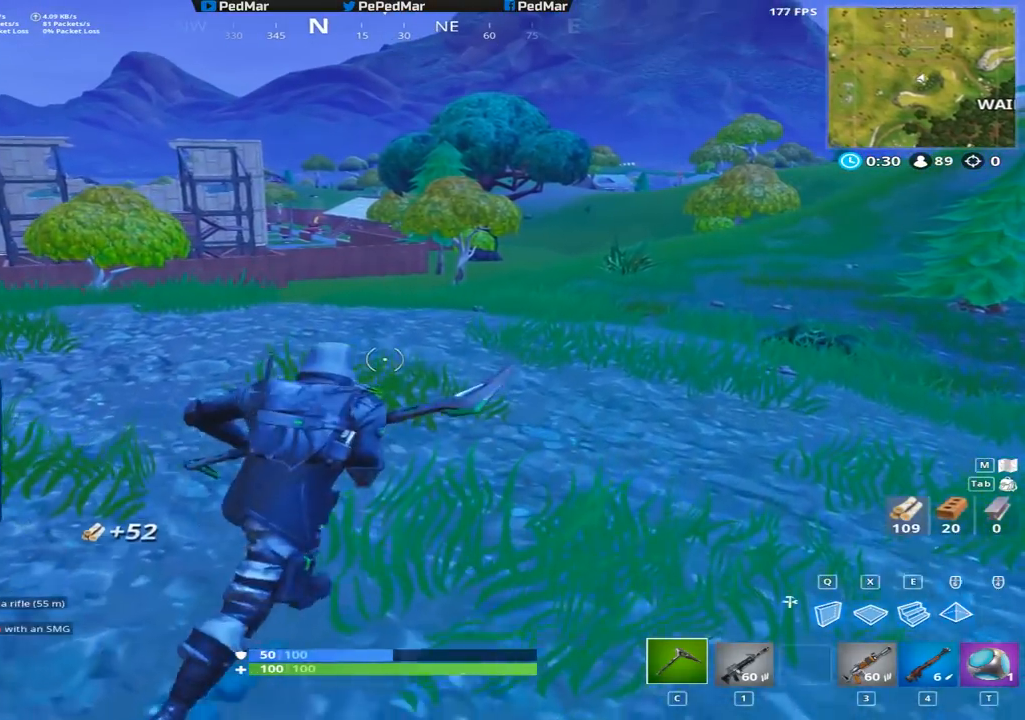
{"keys": ["d", "shift", "w"], "mouse": [], "events": []}
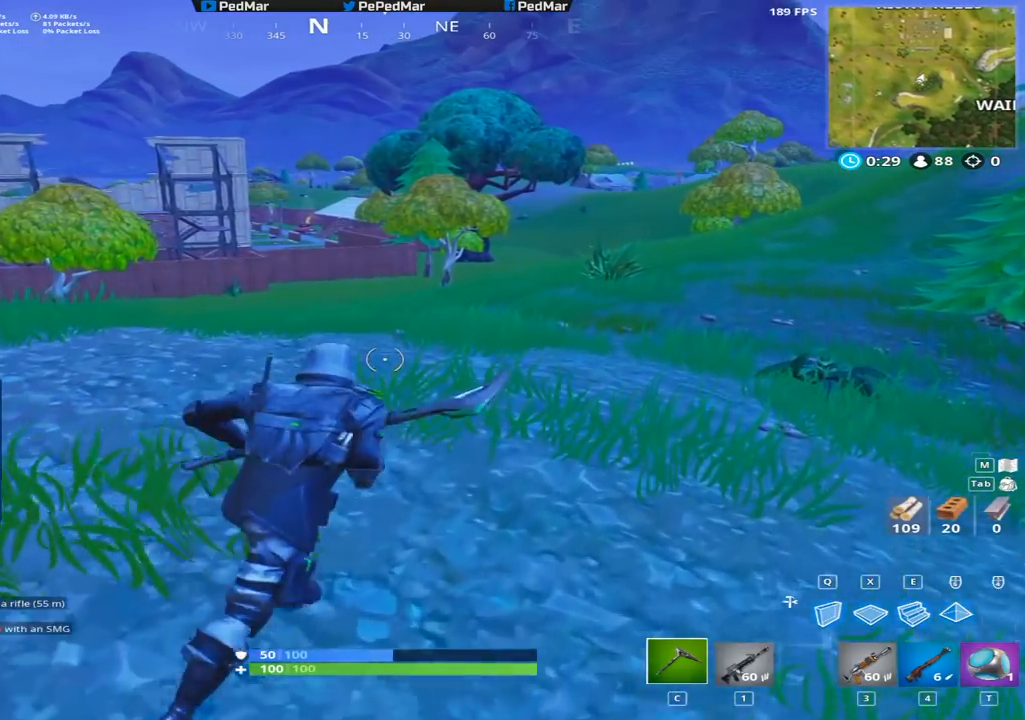
{"keys": ["d", "shift", "w"], "mouse": [], "events": []}
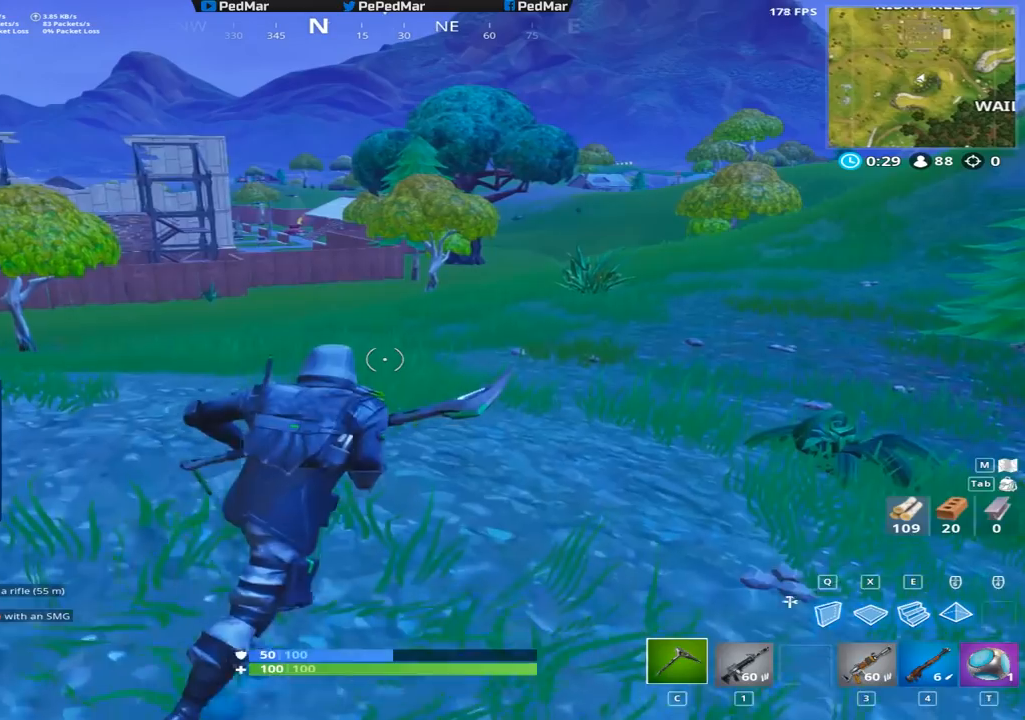
{"keys": ["d", "shift", "w"], "mouse": [], "events": []}
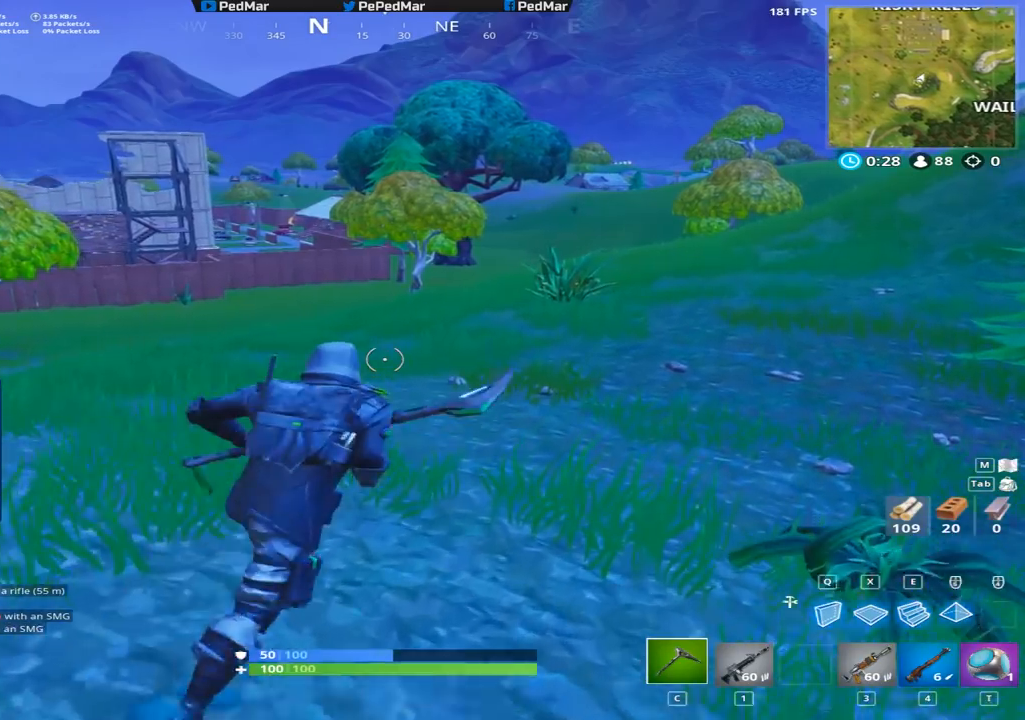
{"keys": ["d", "shift", "w"], "mouse": [], "events": [[200, "space", "down"], [283, "space", "up"]]}
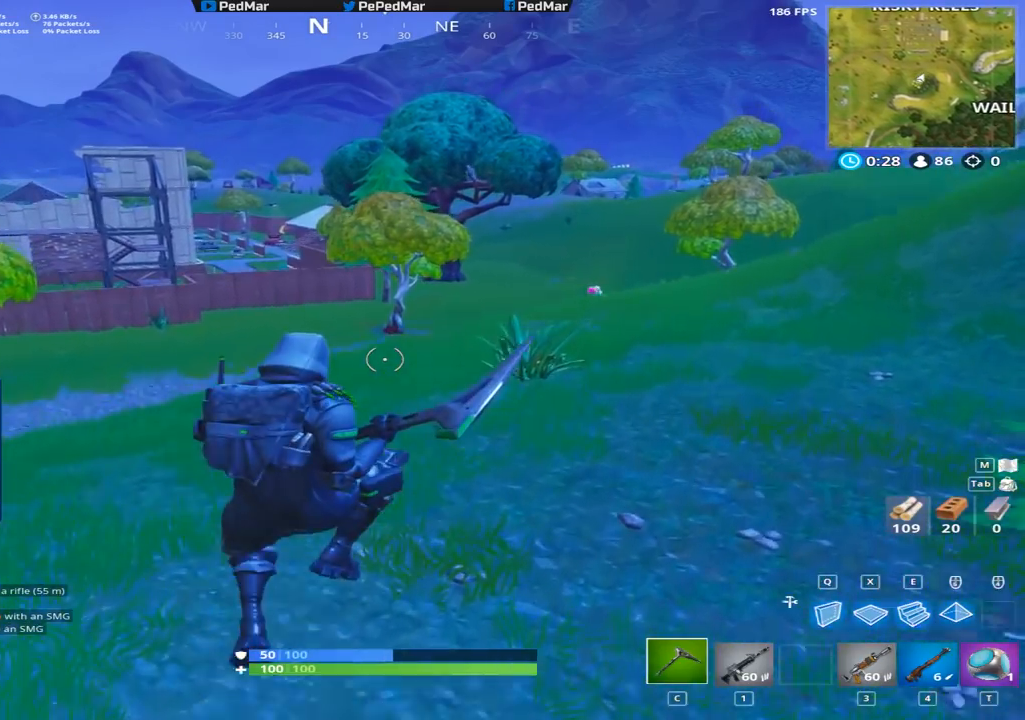
{"keys": ["d", "shift", "w"], "mouse": [], "events": []}
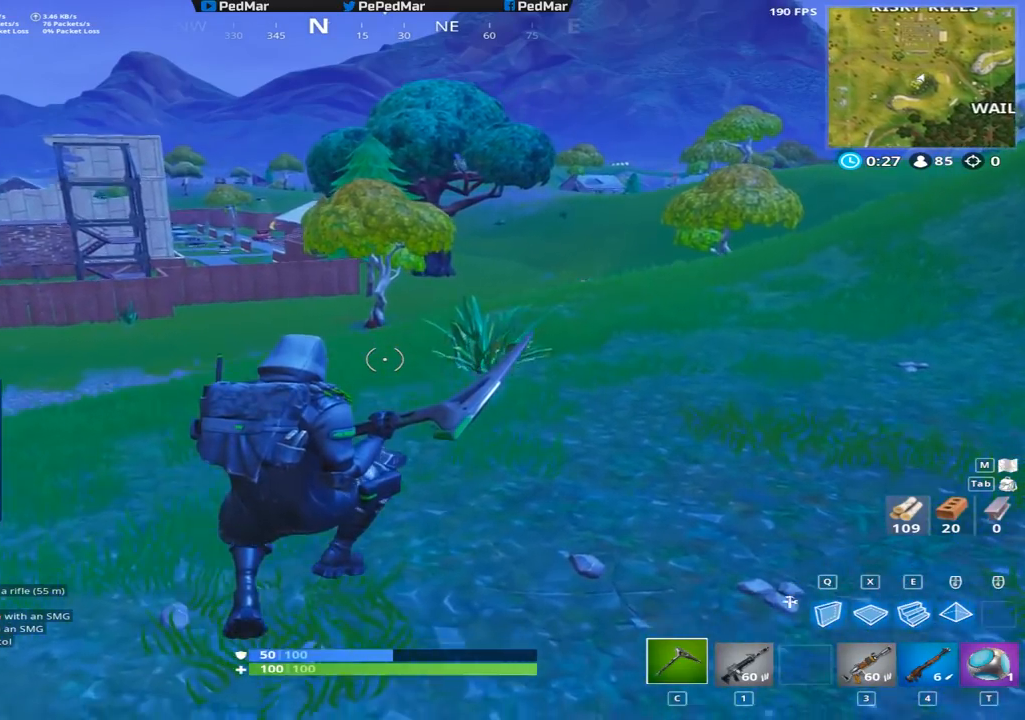
{"keys": ["d", "shift", "space", "w"], "mouse": [], "events": [[417, "space", "down"]]}
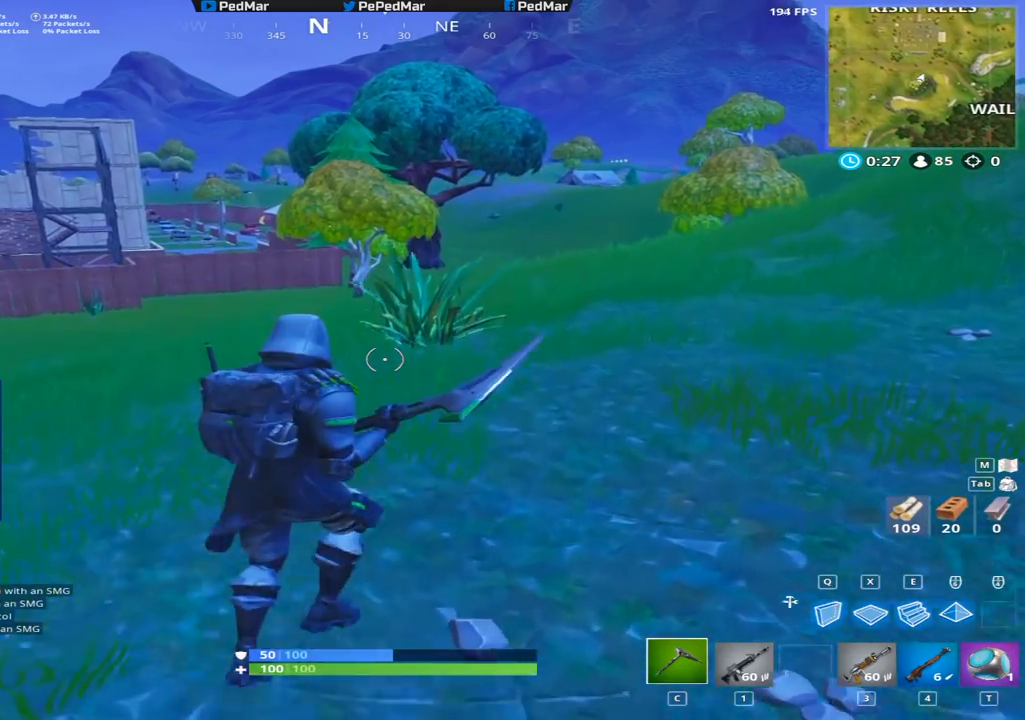
{"keys": ["d", "shift", "w"], "mouse": [], "events": [[34, "space", "up"]]}
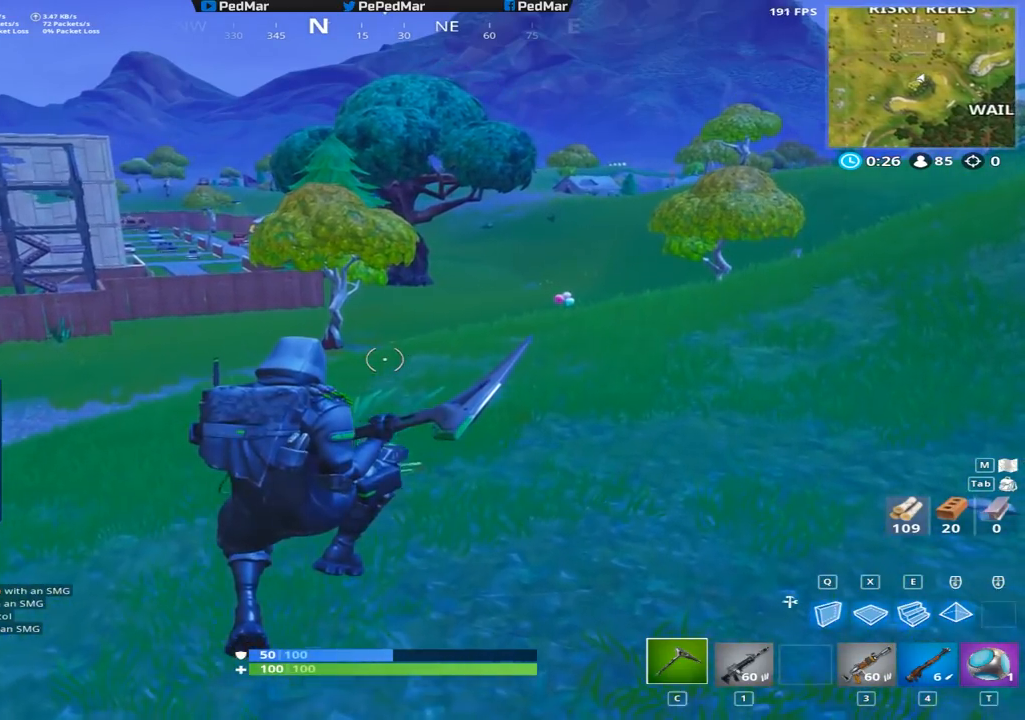
{"keys": ["shift", "w"], "mouse": [], "events": [[267, "d", "up"]]}
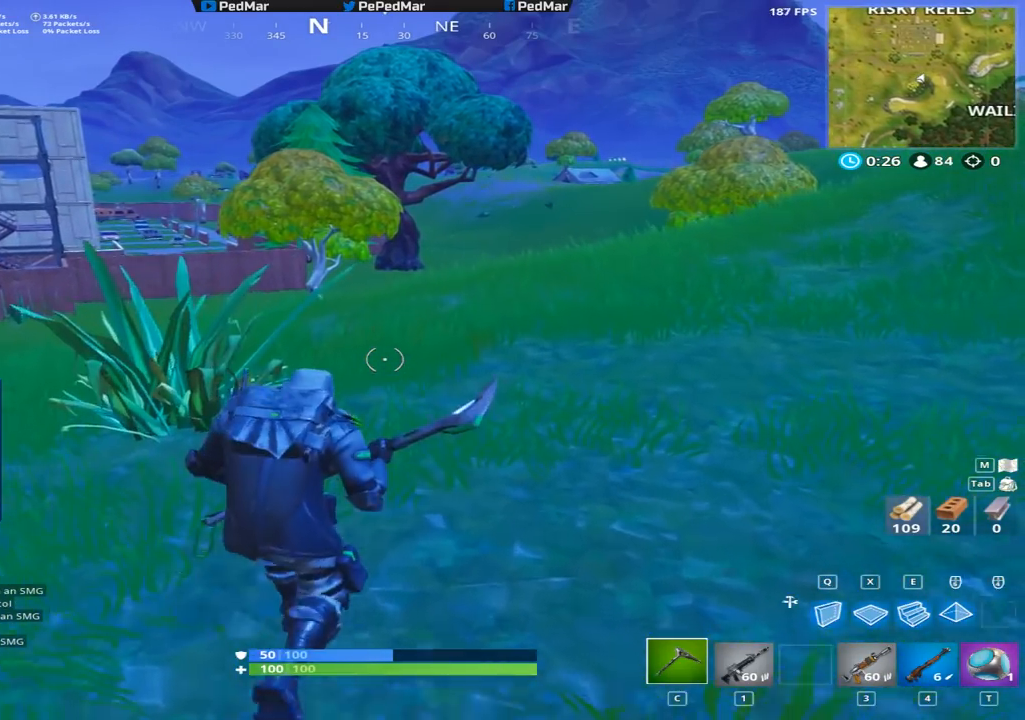
{"keys": ["shift", "w"], "mouse": [], "events": [[167, "a", "down"], [367, "a", "up"]]}
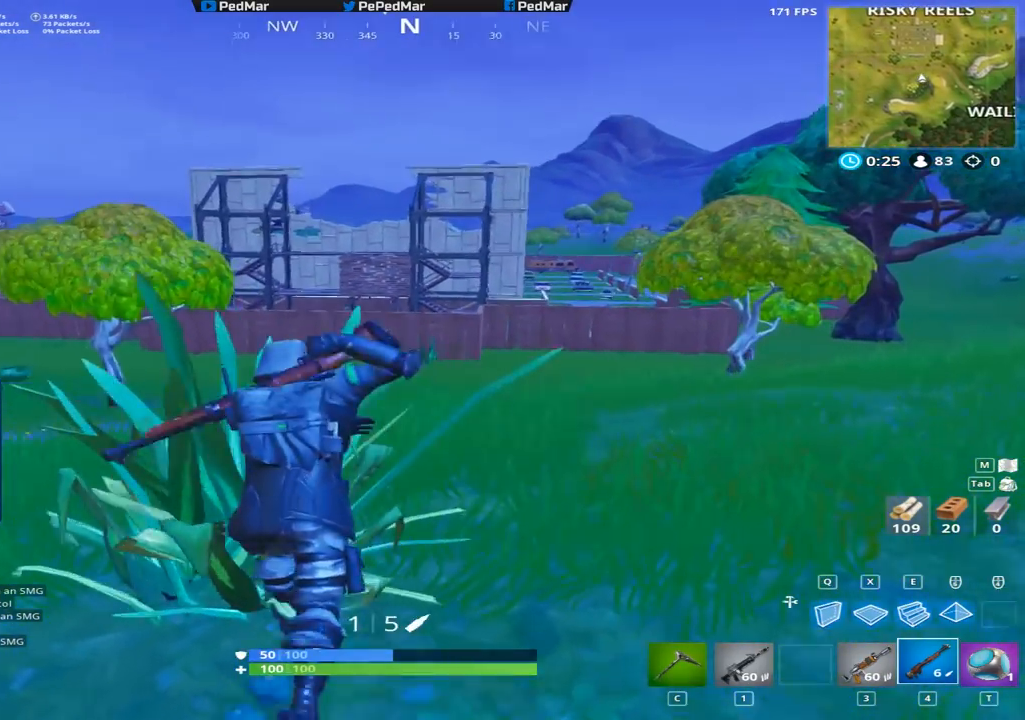
{"keys": ["d", "shift"], "mouse": [], "events": [[50, "d", "down"], [300, "mouse_right", "down"], [334, "w", "up"], [400, "mouse_right", "up"]]}
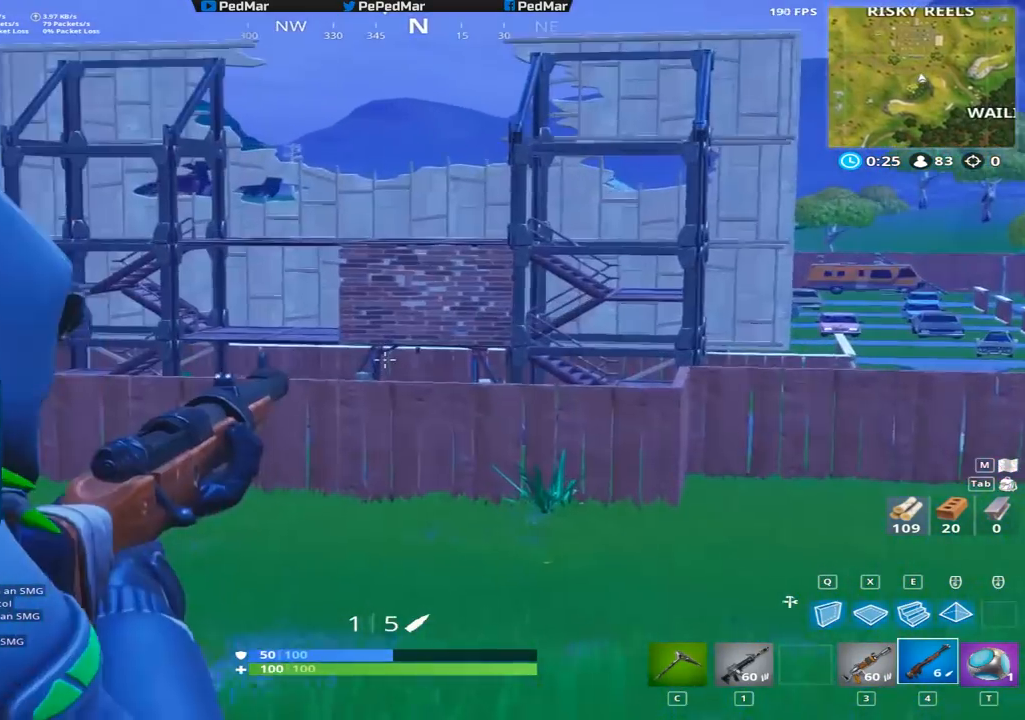
{"keys": ["d", "shift", "w"], "mouse": [], "events": [[301, "mouse_right", "down"], [401, "mouse_right", "up"], [417, "w", "down"]]}
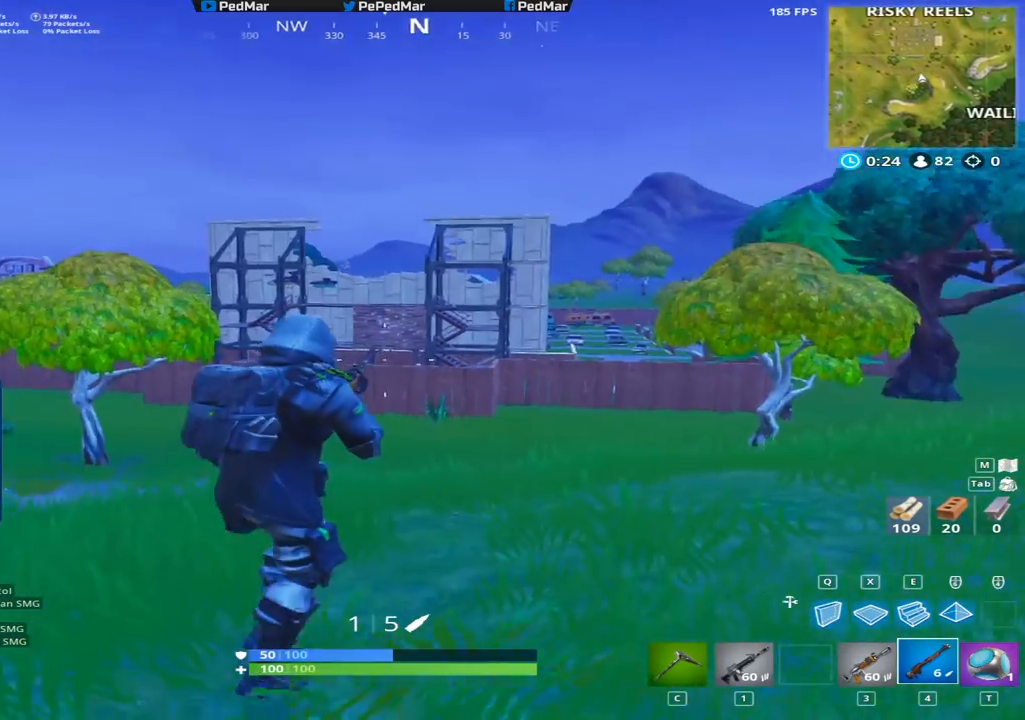
{"keys": ["d", "shift", "space", "w"], "mouse": [], "events": [[400, "space", "down"]]}
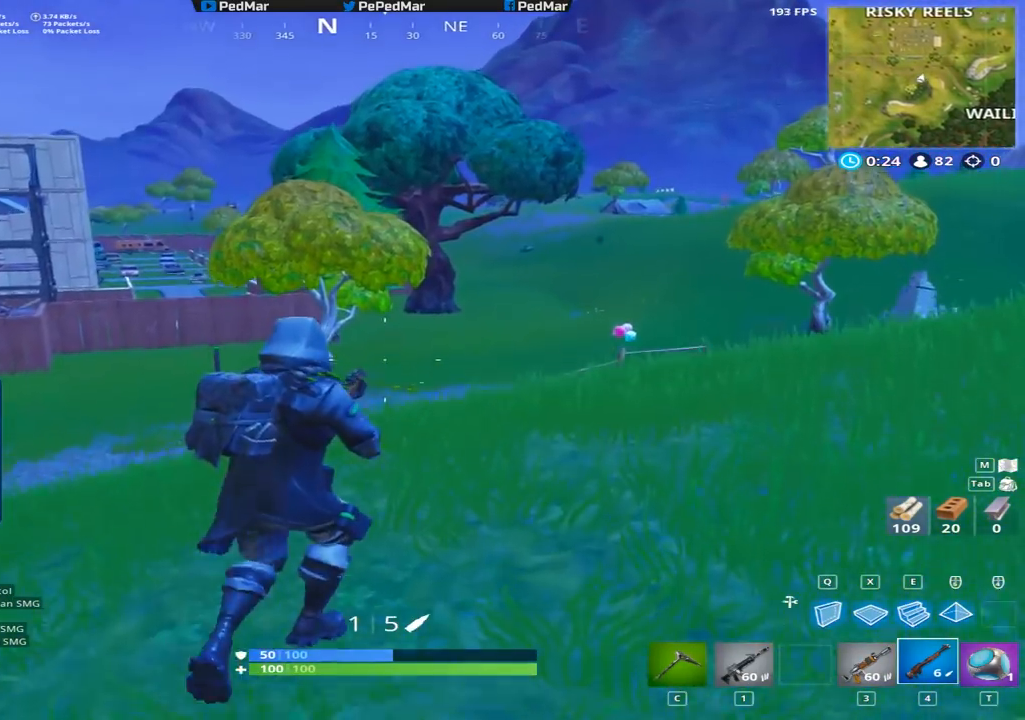
{"keys": ["d", "shift", "w"], "mouse": [], "events": [[17, "space", "up"]]}
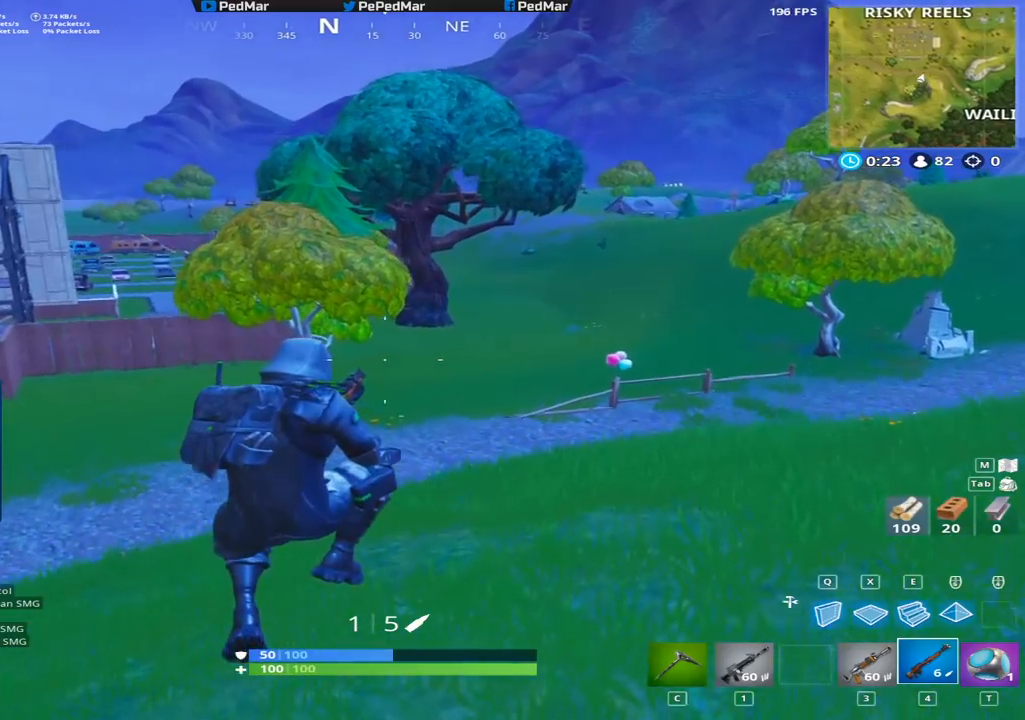
{"keys": ["d", "shift", "space", "w"], "mouse": [], "events": [[434, "space", "down"]]}
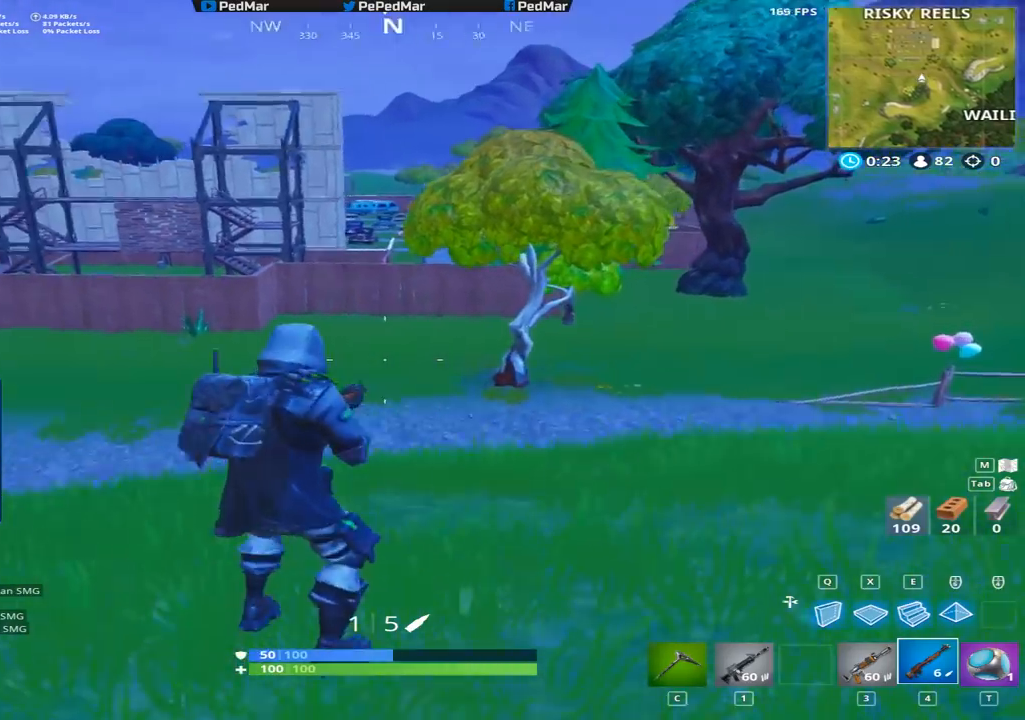
{"keys": ["d", "shift", "w"], "mouse": [], "events": [[66, "space", "up"]]}
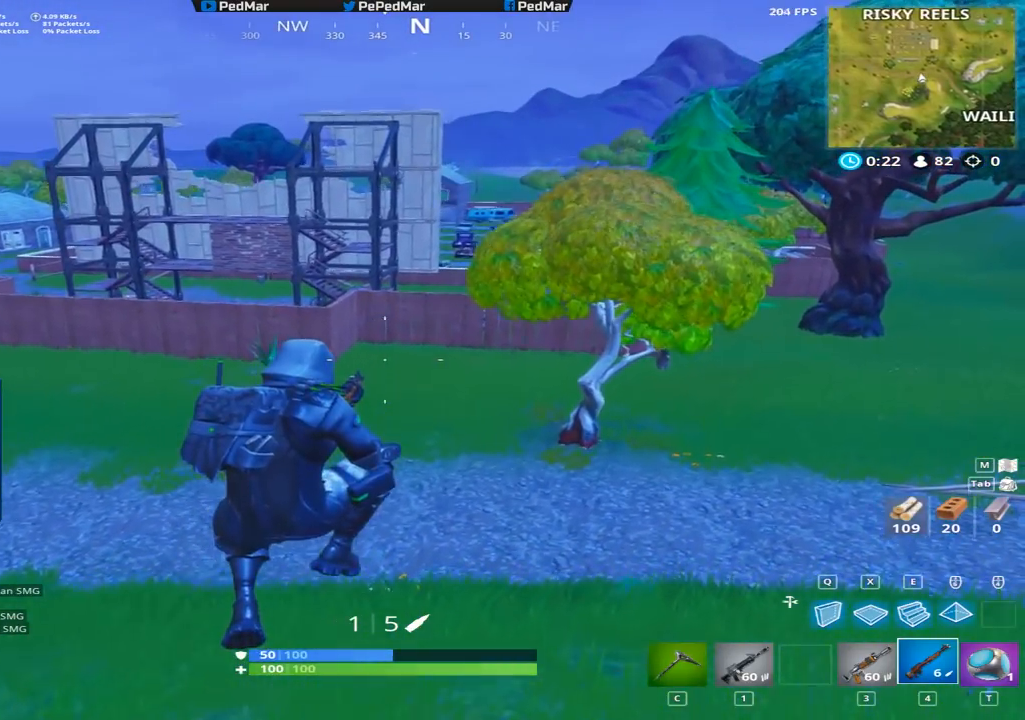
{"keys": ["d", "shift", "w"], "mouse": [], "events": []}
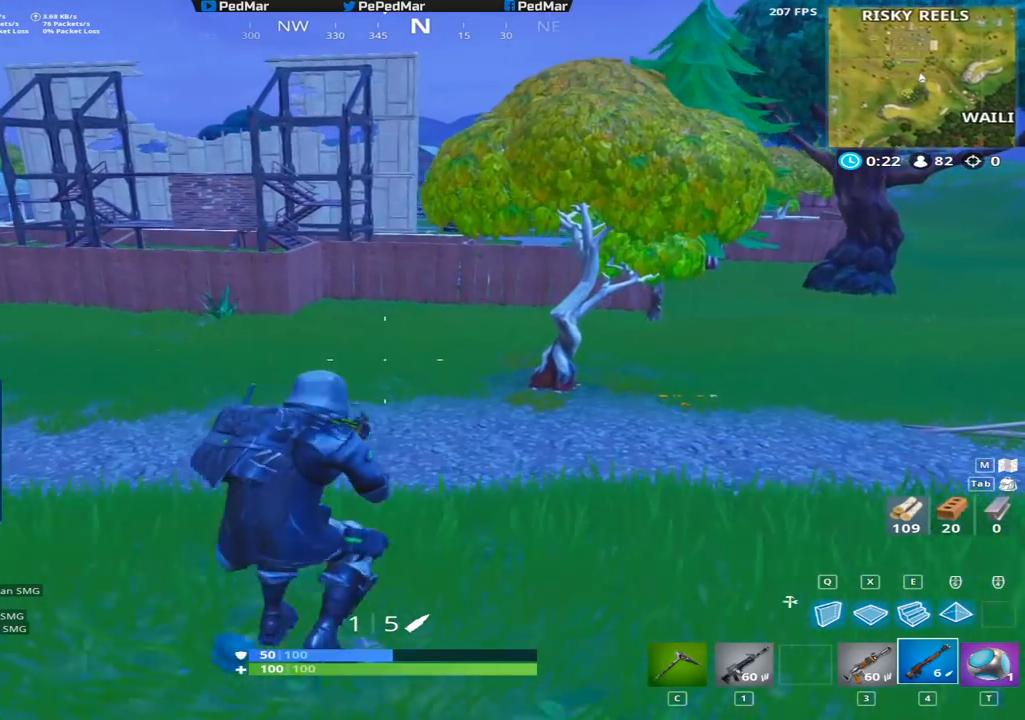
{"keys": ["d", "shift", "w"], "mouse": [], "events": [[50, "space", "down"], [183, "space", "up"]]}
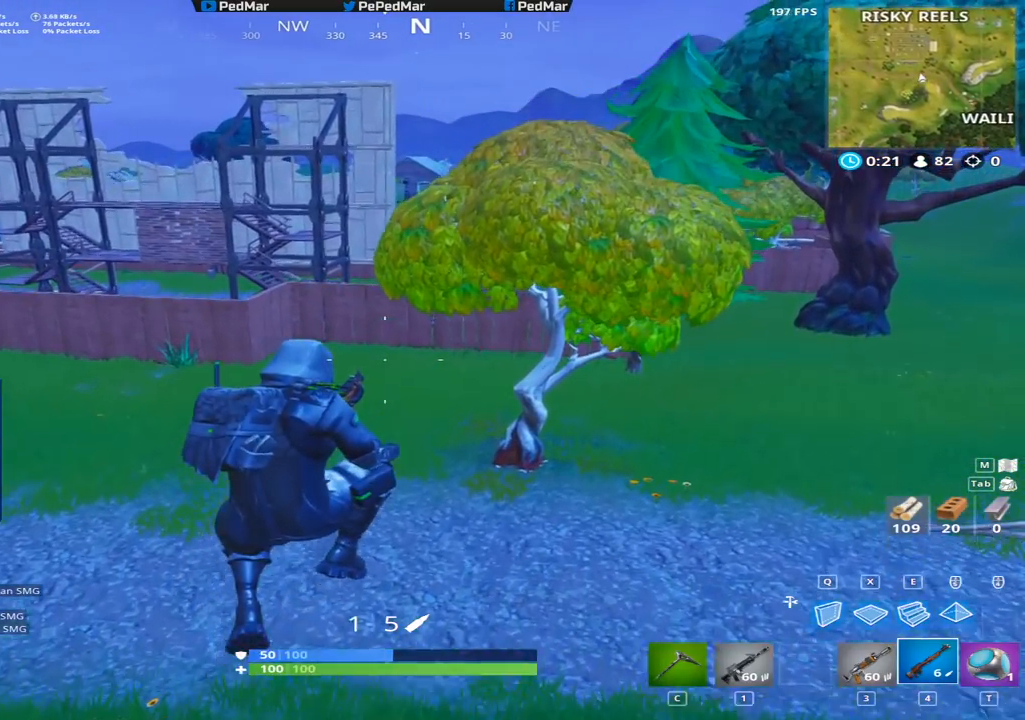
{"keys": ["shift", "w"], "mouse": [], "events": [[167, "d", "up"], [351, "c", "down"], [434, "c", "up"]]}
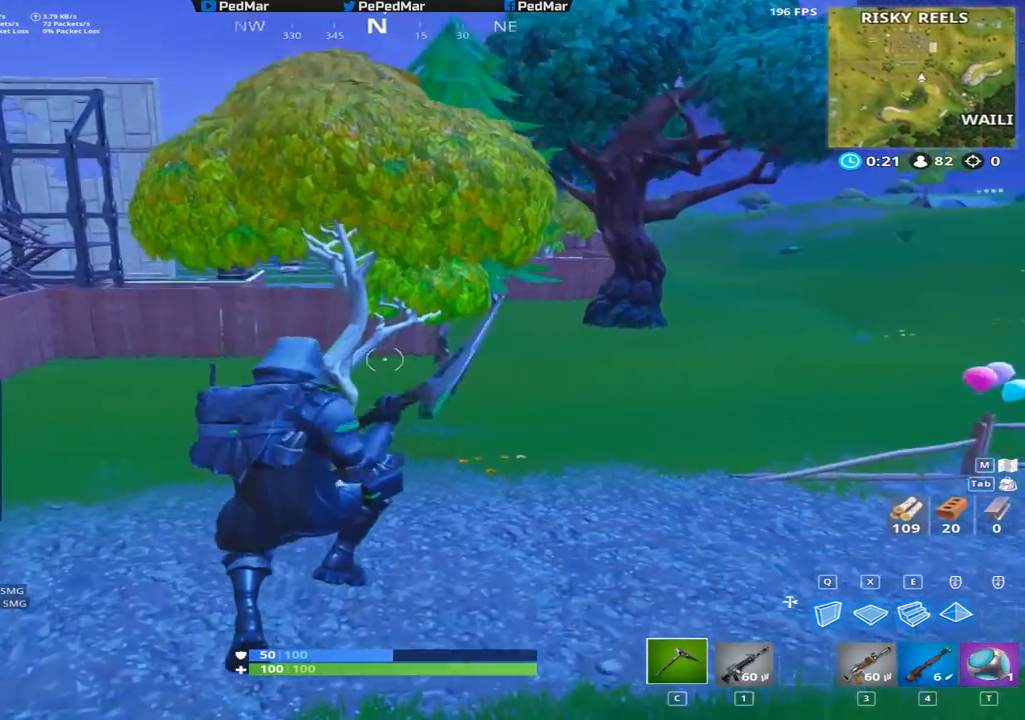
{"keys": ["d", "shift", "w"], "mouse": [], "events": [[433, "d", "down"]]}
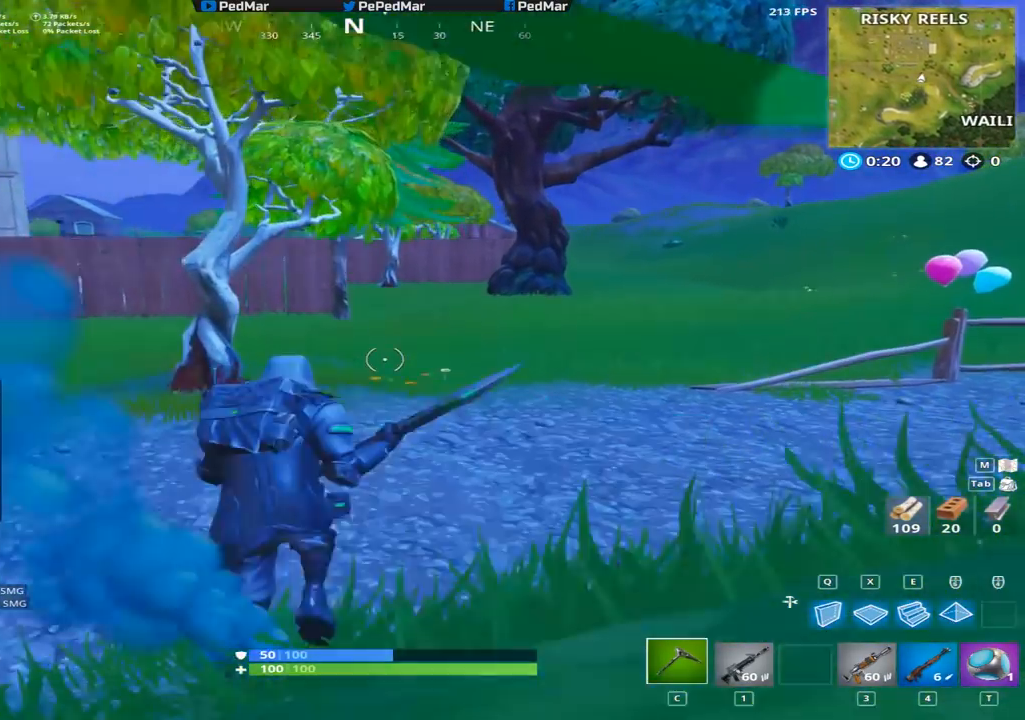
{"keys": ["shift", "w"], "mouse": [], "events": [[300, "d", "up"]]}
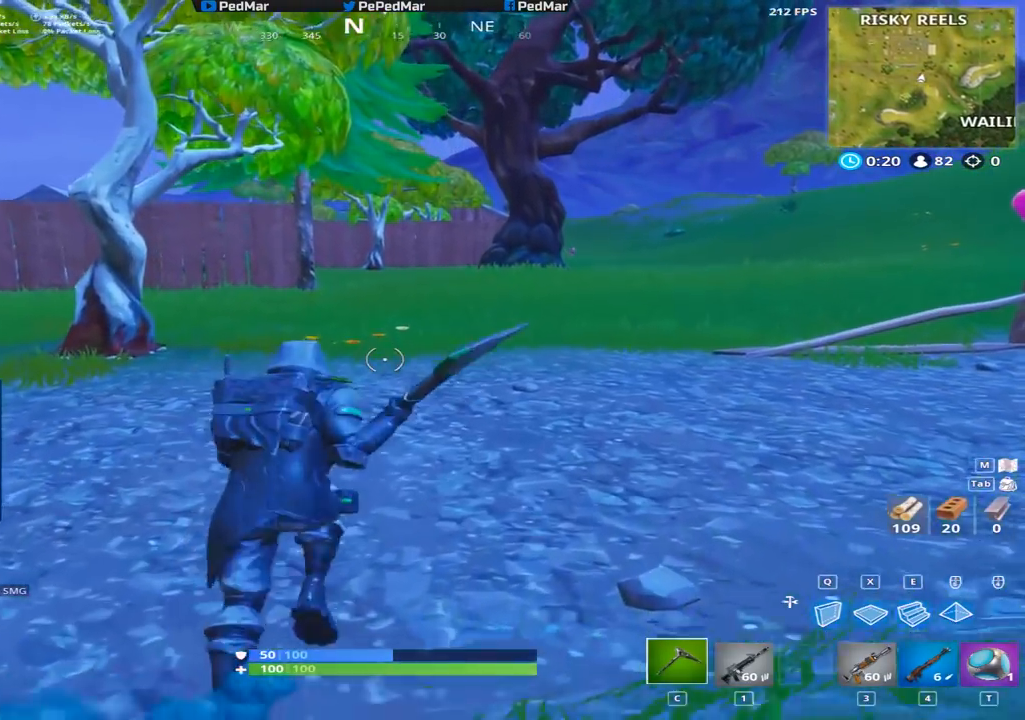
{"keys": ["shift", "w"], "mouse": [], "events": []}
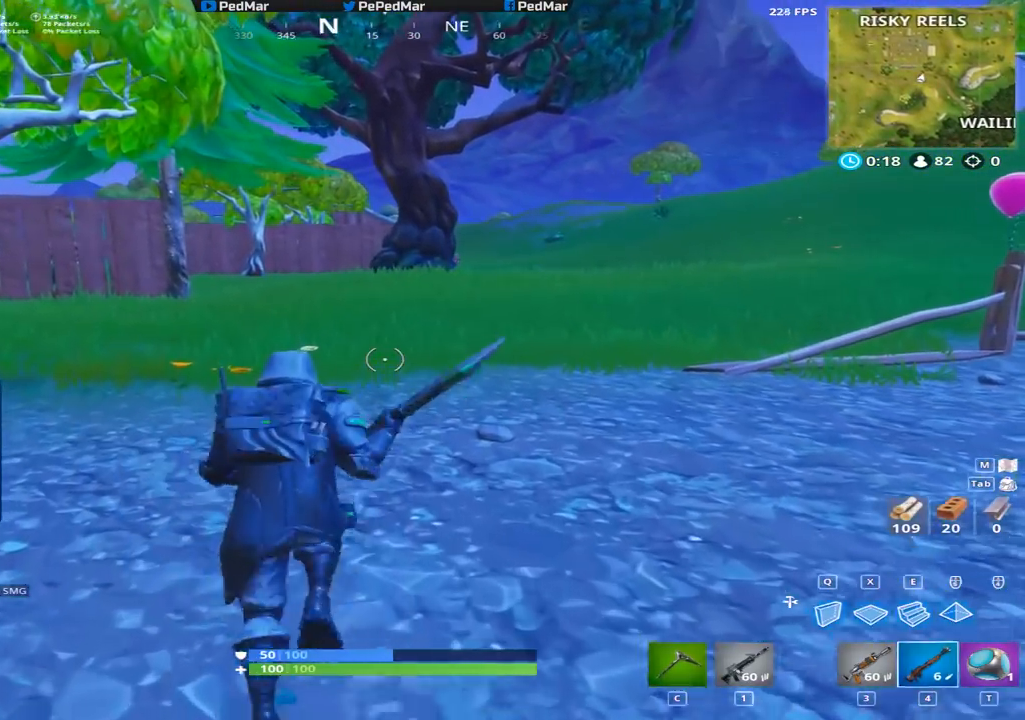
{"keys": ["shift", "w"], "mouse": [], "events": [[184, "d", "down"], [200, "d", "up"], [351, "a", "down"], [484, "a", "up"]]}
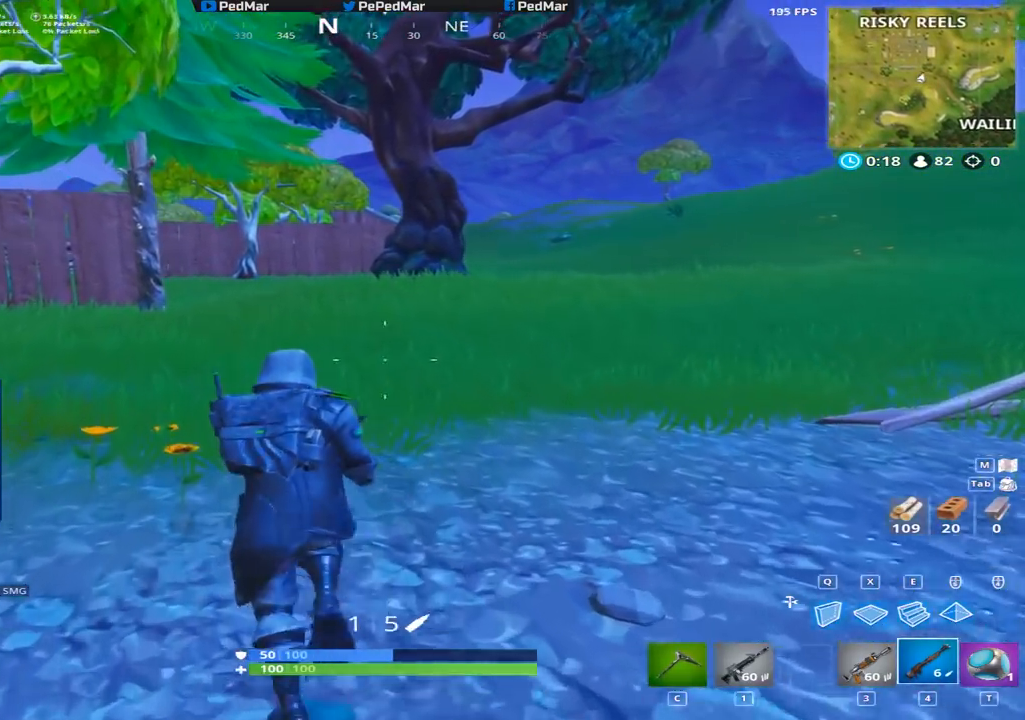
{"keys": ["d", "shift", "w"], "mouse": [], "events": [[16, "d", "down"]]}
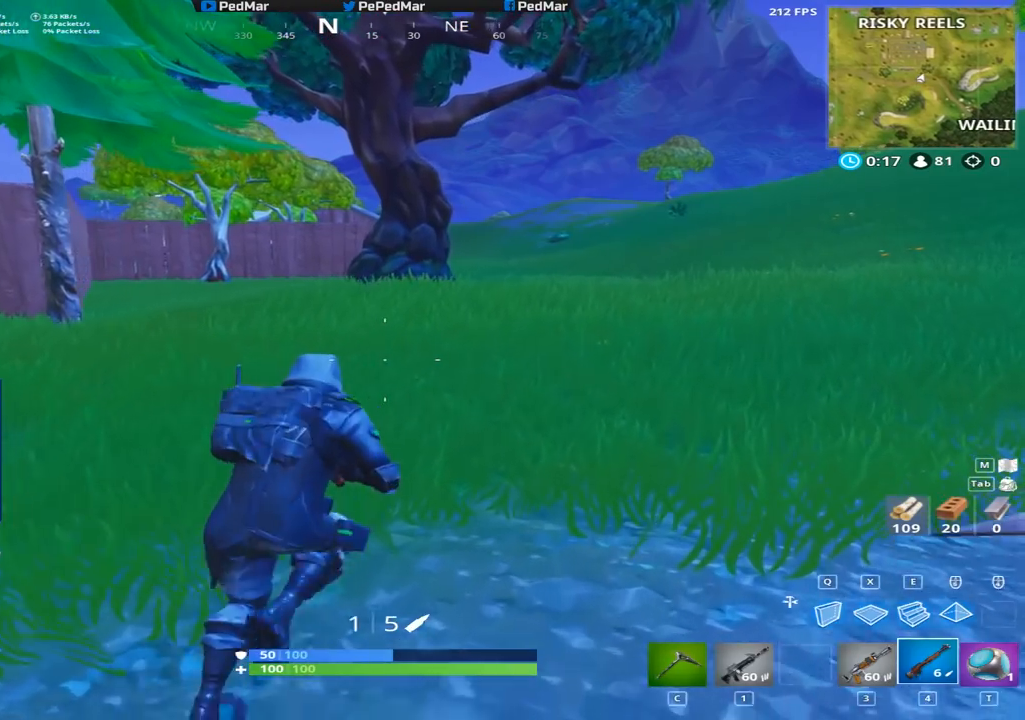
{"keys": ["d", "shift", "w"], "mouse": [], "events": []}
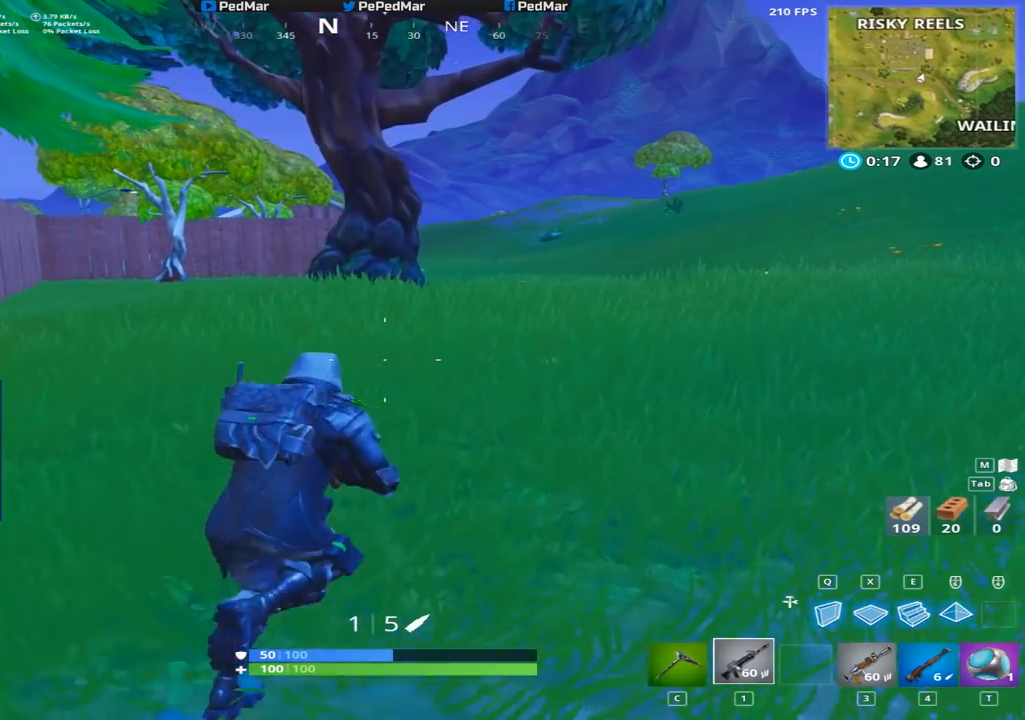
{"keys": ["d", "shift", "w"], "mouse": [], "events": []}
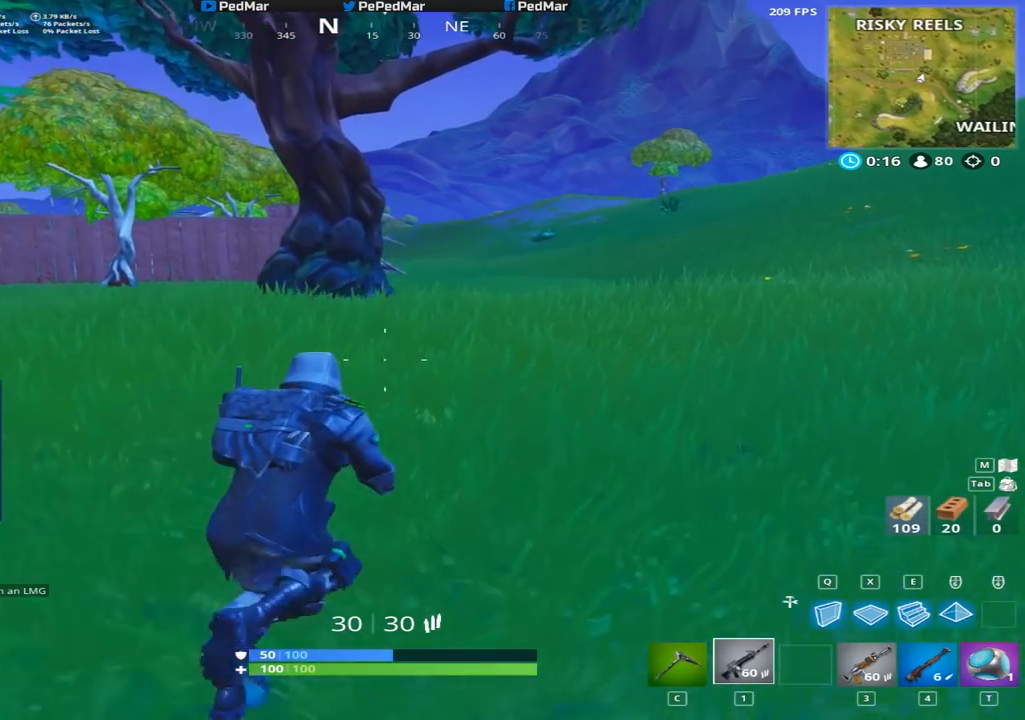
{"keys": ["shift", "w"], "mouse": [], "events": [[250, "d", "up"]]}